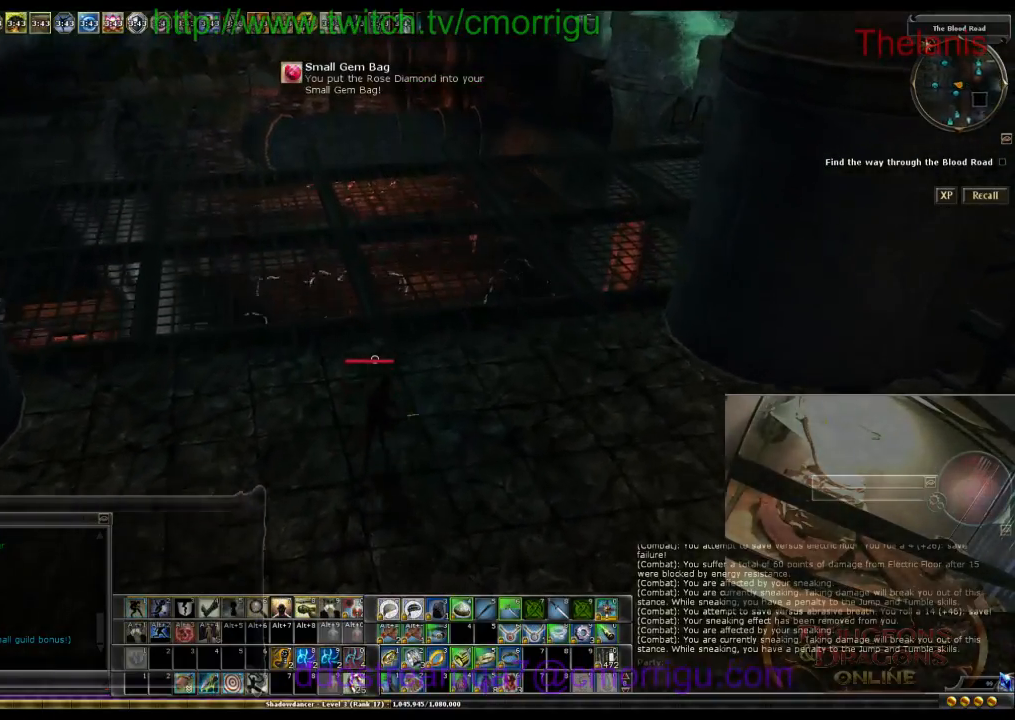
Gameplay with keyboard; each line is a JSON object with the keys held at the frame after it. "events" lists presses ("down") and releases ("up") of ".", "/", "0", "1", "2", "3", "4", "5", "6", "7", "8", "9", "a", "b", "backslash", "backspace", "caps_lock", "comma", "ctrl_l", "ctrl_r", "d", "e", "equals", "escape", "f", "f1", "f10", "f11", "f12", "f2", "f3", "f4", "f5", "f6", "f7", "f8", "f9", "g", "h", "i", "j", "k", "l", "lbracket", "m", "minus", "n", "o", "p", "q", "quote", "r", "rbracket", "return", "s", "semicolon", "shift_r", "space", "t", "tab", "tilde", "u", "w" and "y" between this image and that frame as [ms after this image, input, new state], when the widget could be followed in between. No other keys are recorded. Mouse input is not recorded.
{"keys": ["w"], "events": []}
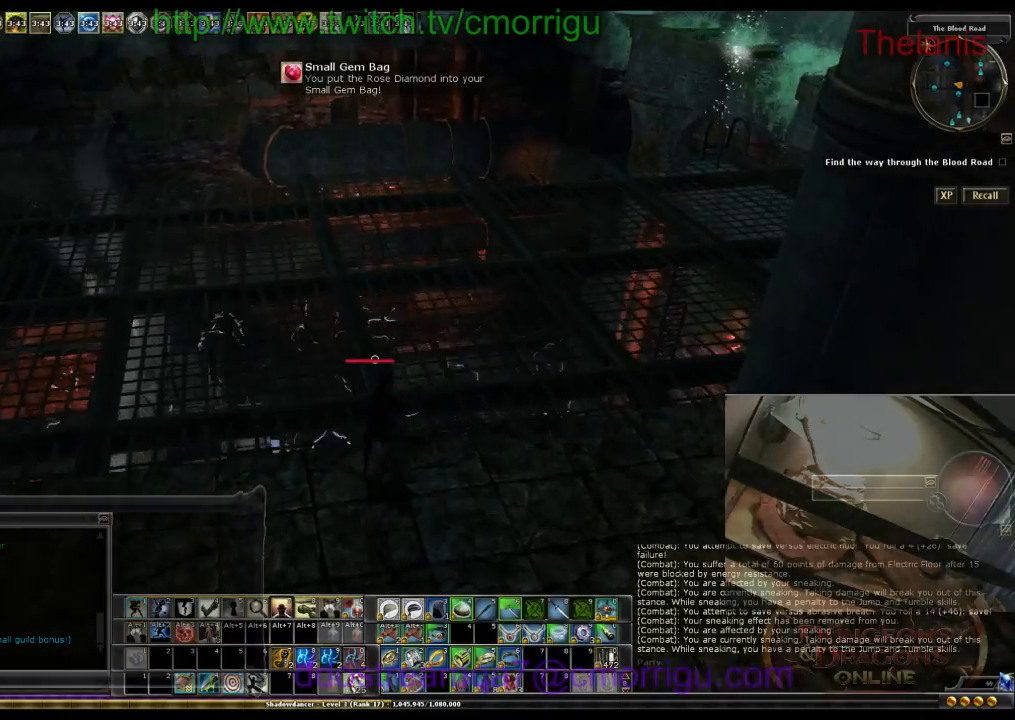
{"keys": [], "events": [[300, "w", "up"]]}
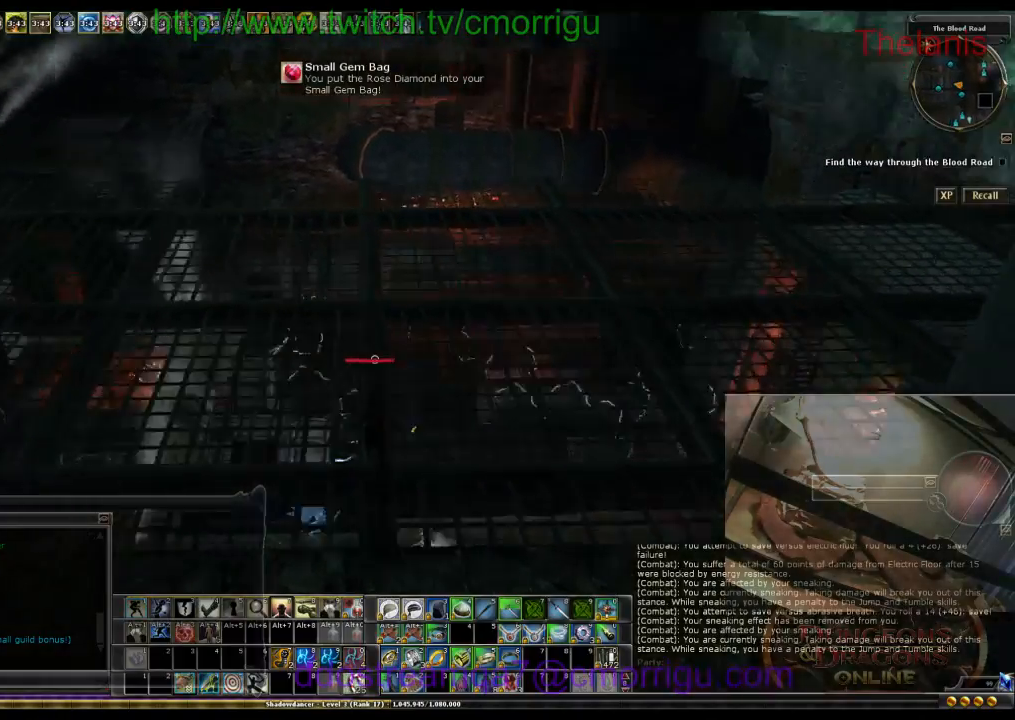
{"keys": ["d", "w"], "events": [[367, "d", "down"], [400, "w", "down"]]}
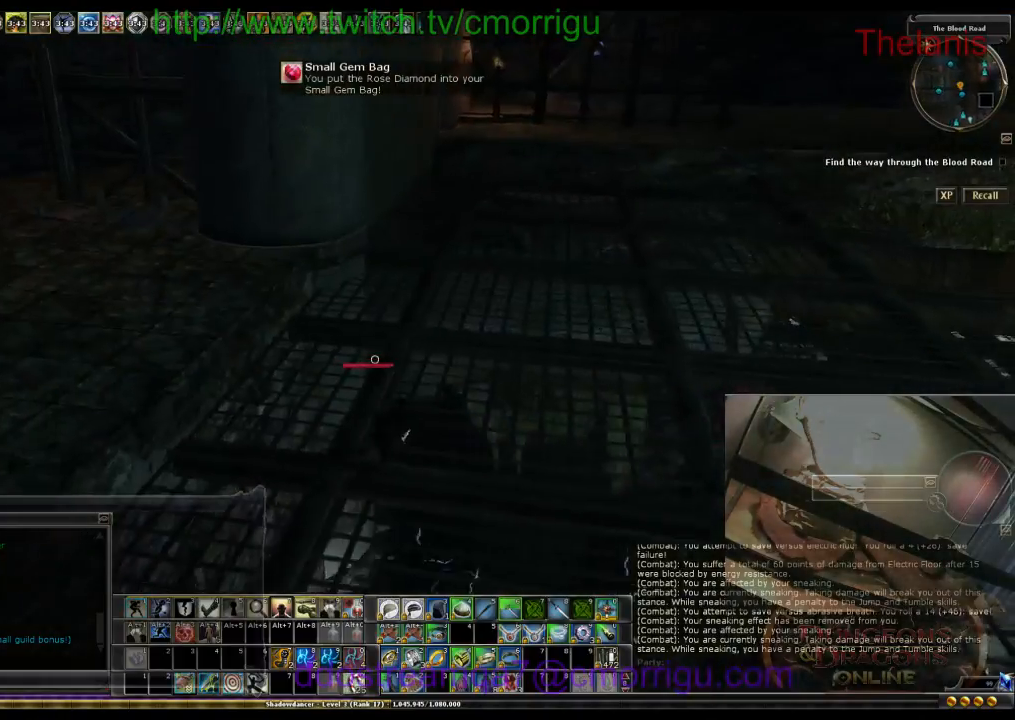
{"keys": ["w"], "events": [[133, "d", "up"]]}
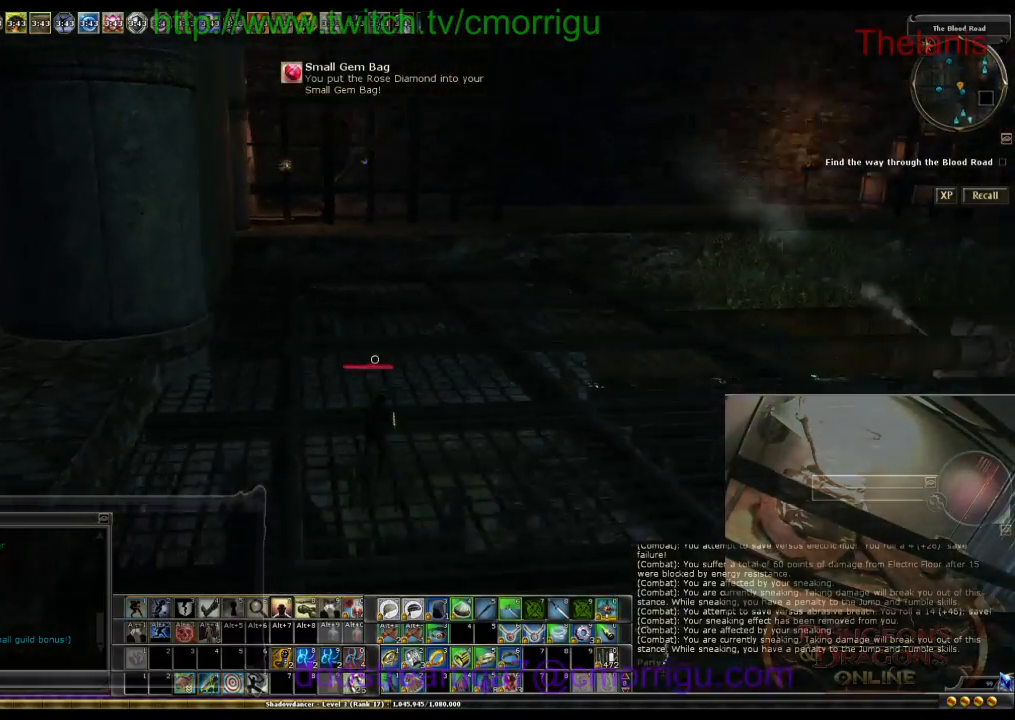
{"keys": ["w"], "events": []}
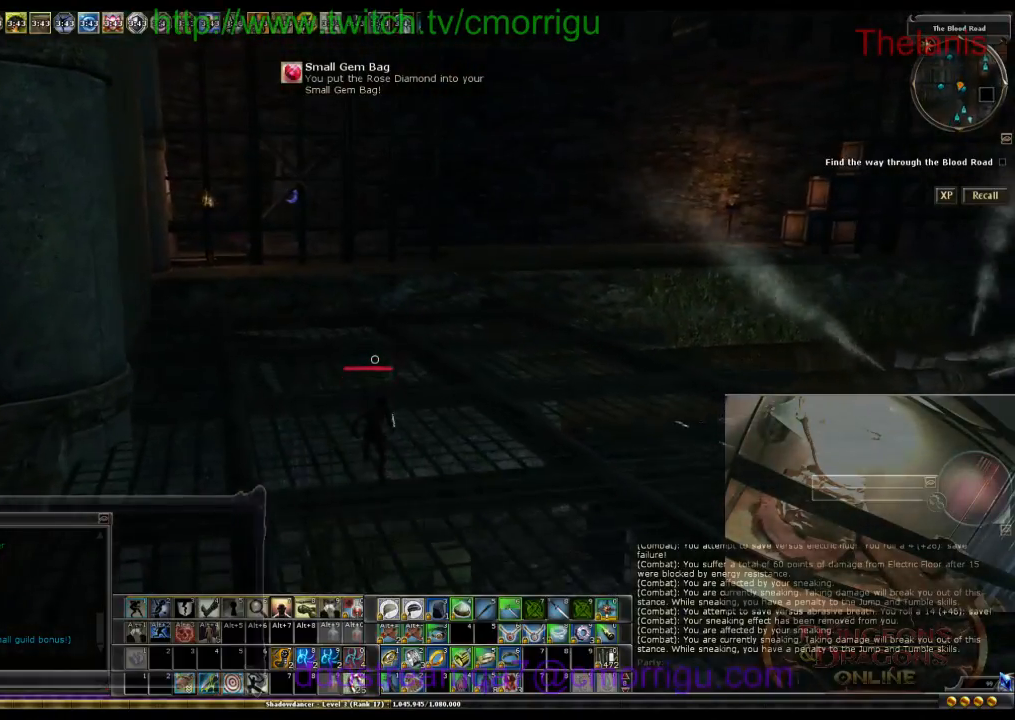
{"keys": ["w"], "events": []}
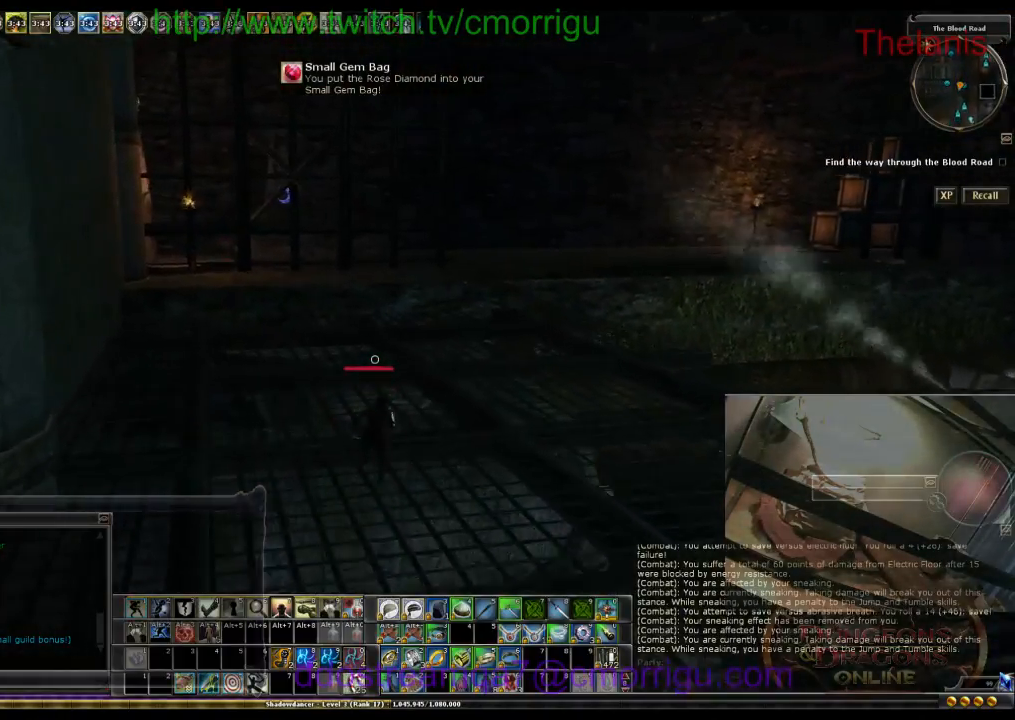
{"keys": ["w"], "events": []}
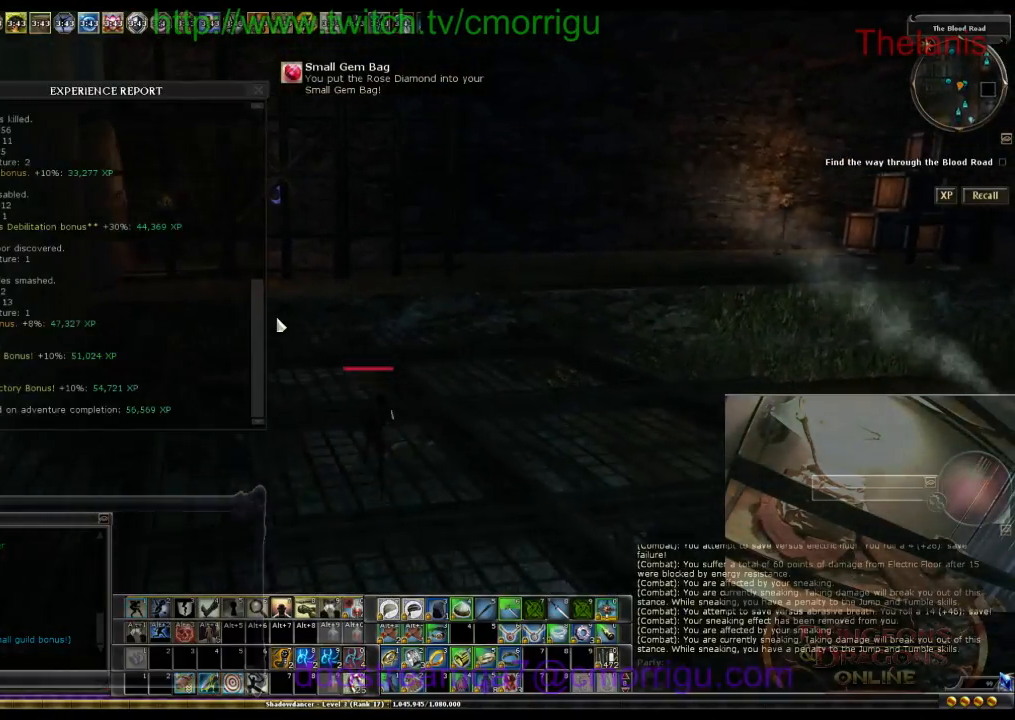
{"keys": ["w"], "events": []}
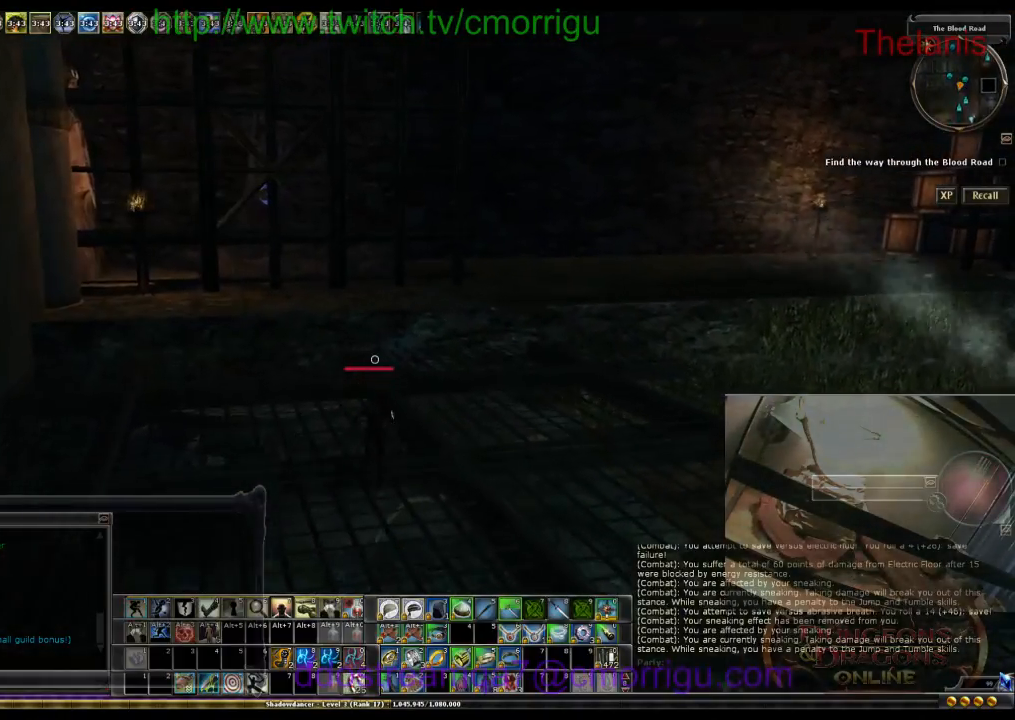
{"keys": ["w"], "events": []}
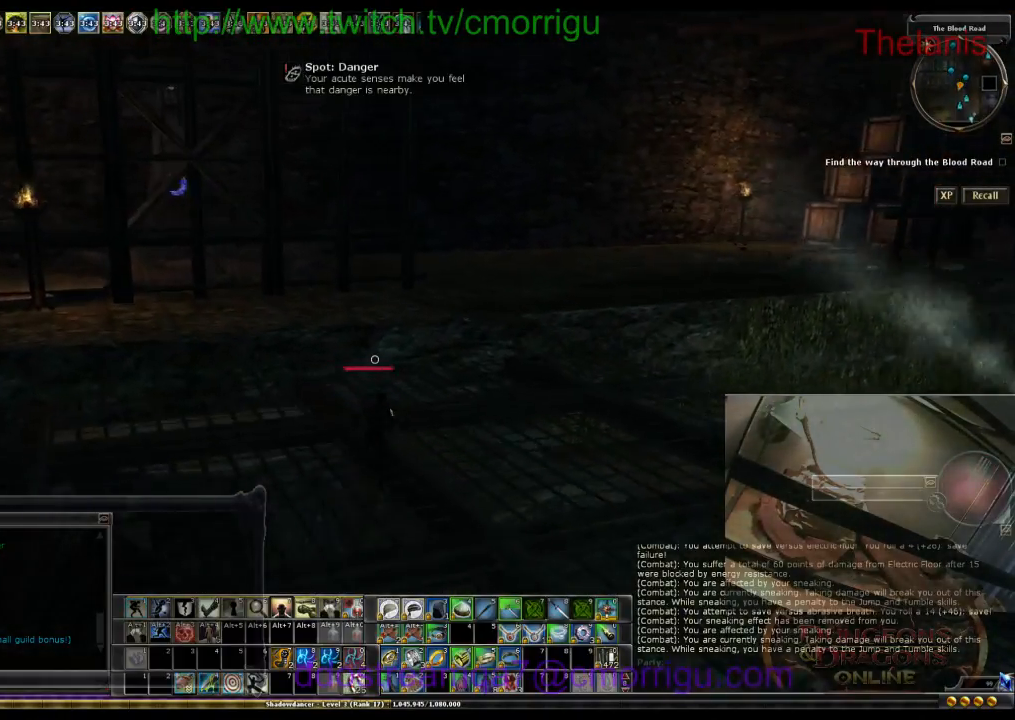
{"keys": ["space", "w"], "events": [[333, "space", "down"]]}
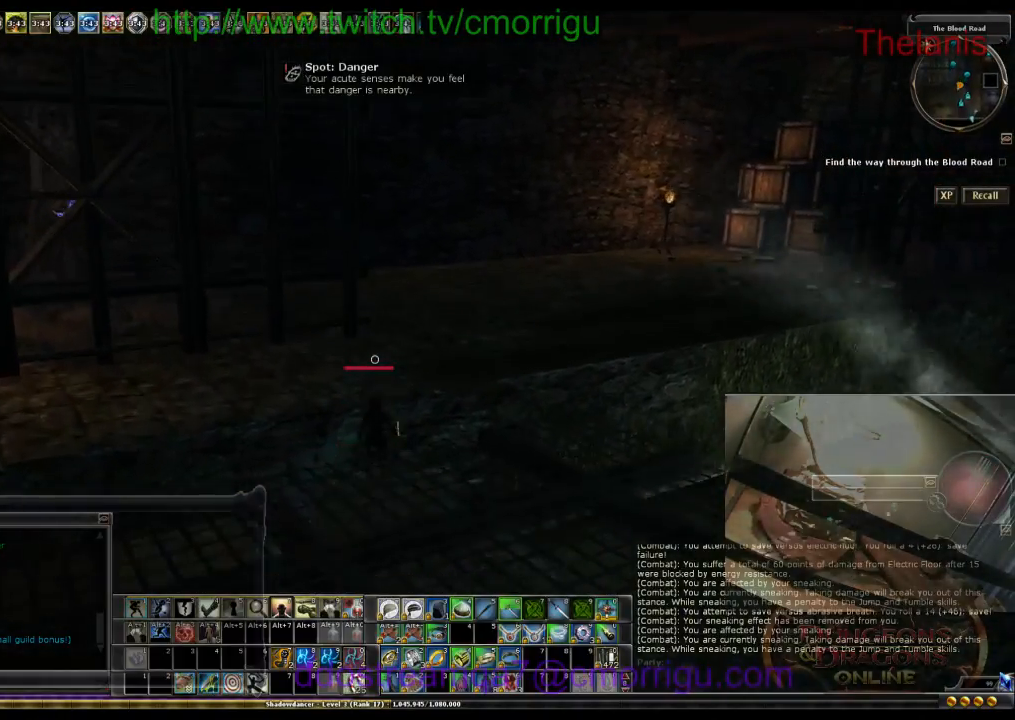
{"keys": ["w"], "events": [[67, "space", "up"]]}
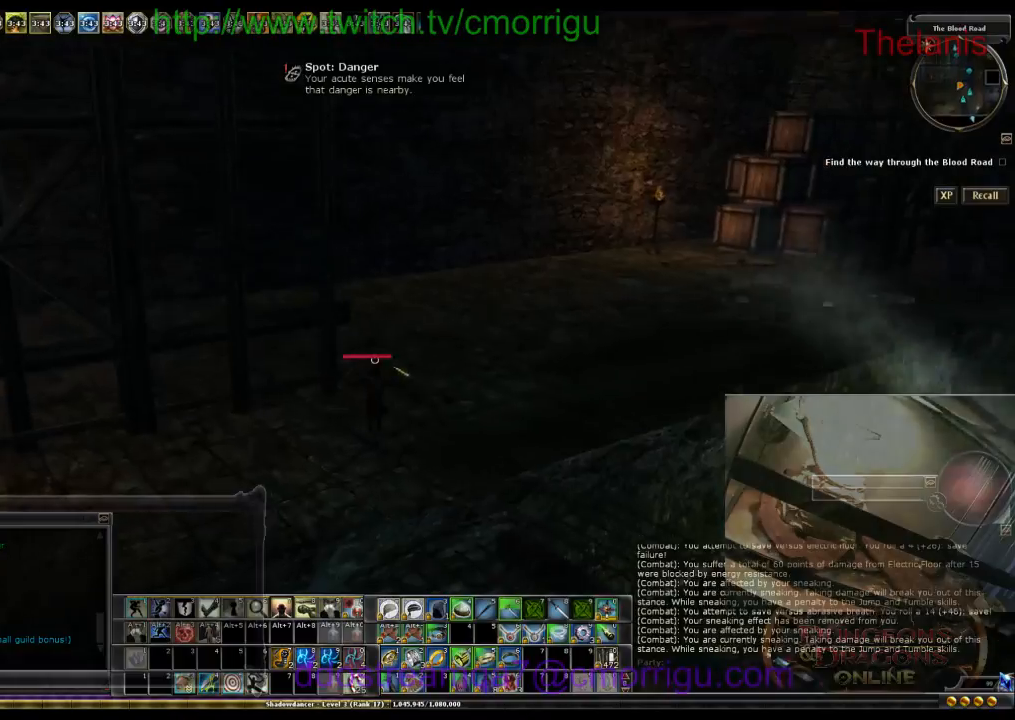
{"keys": ["w"], "events": []}
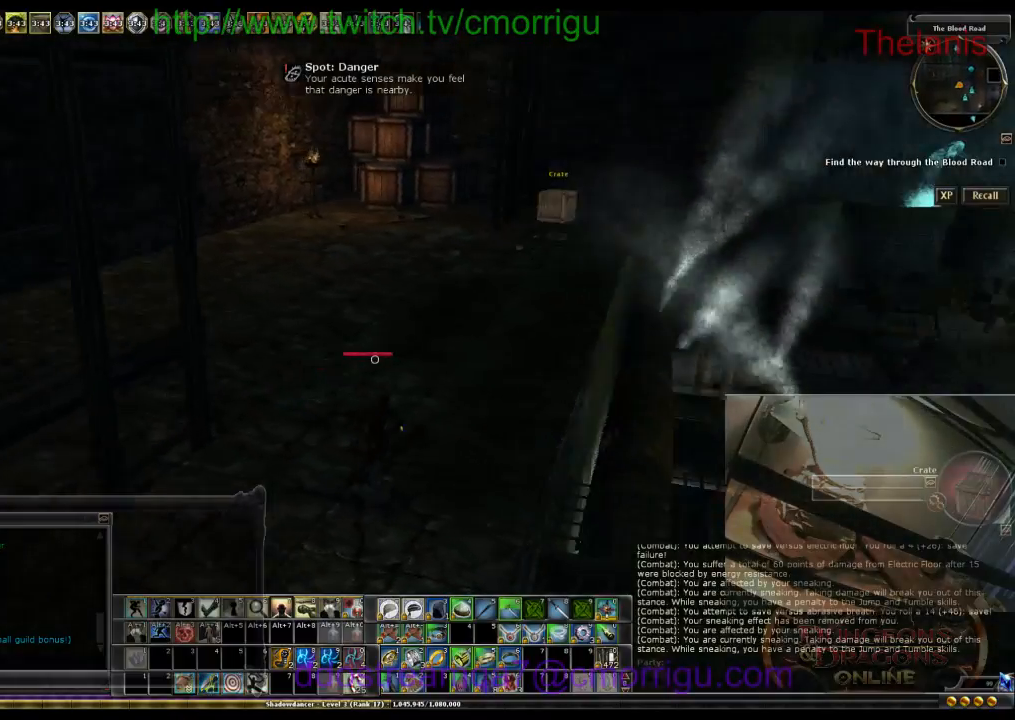
{"keys": ["w"], "events": []}
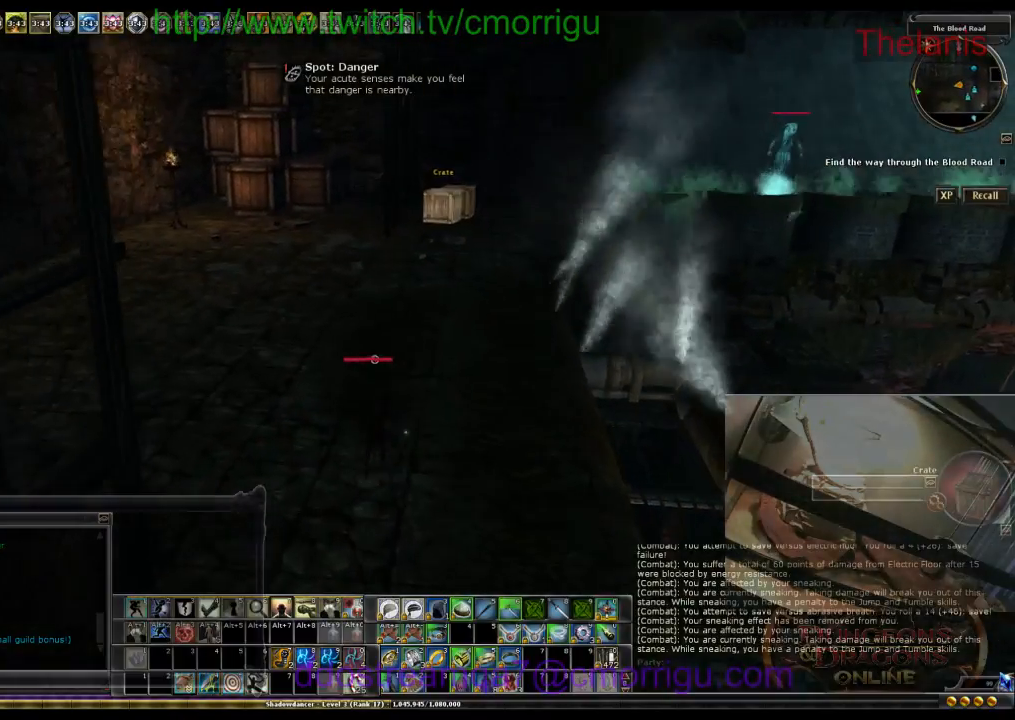
{"keys": ["w"], "events": []}
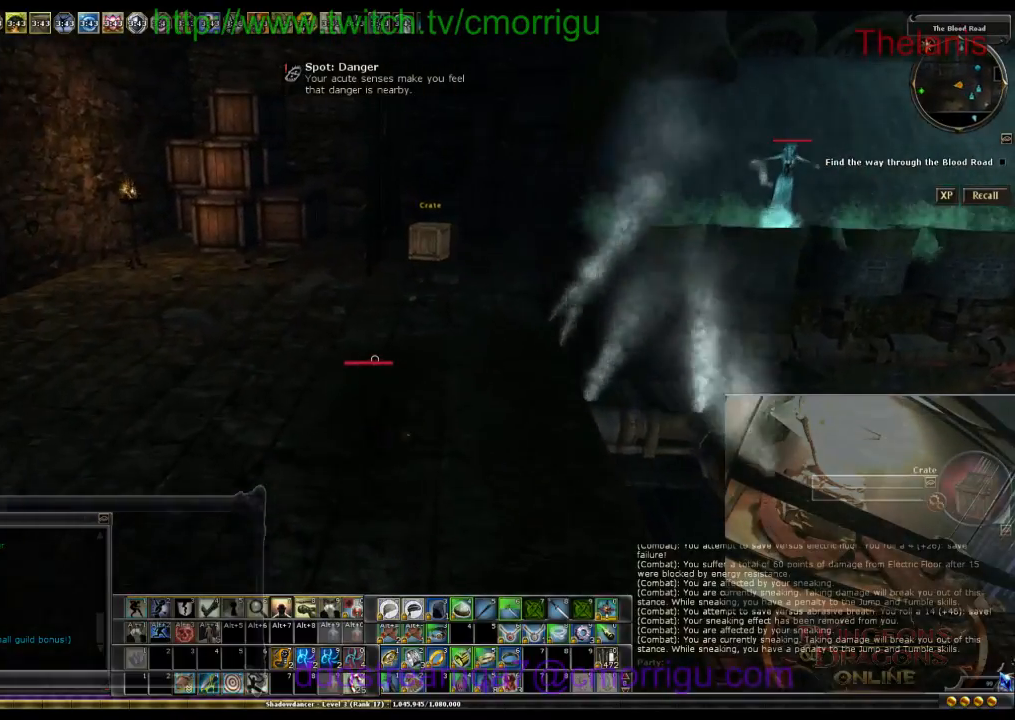
{"keys": ["w"], "events": []}
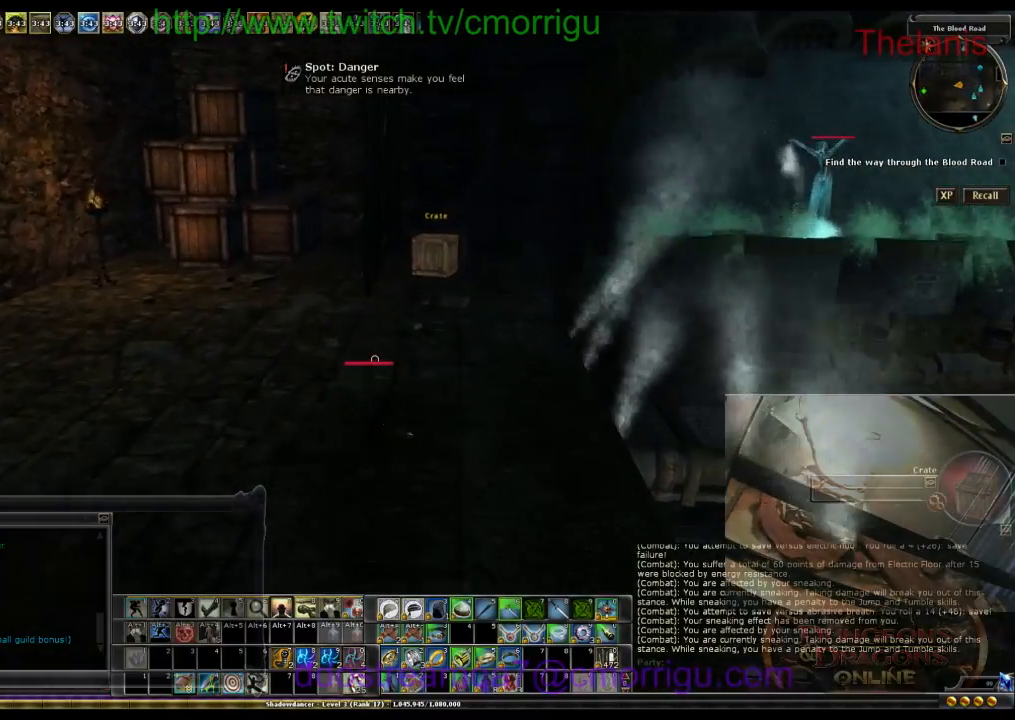
{"keys": ["w"], "events": []}
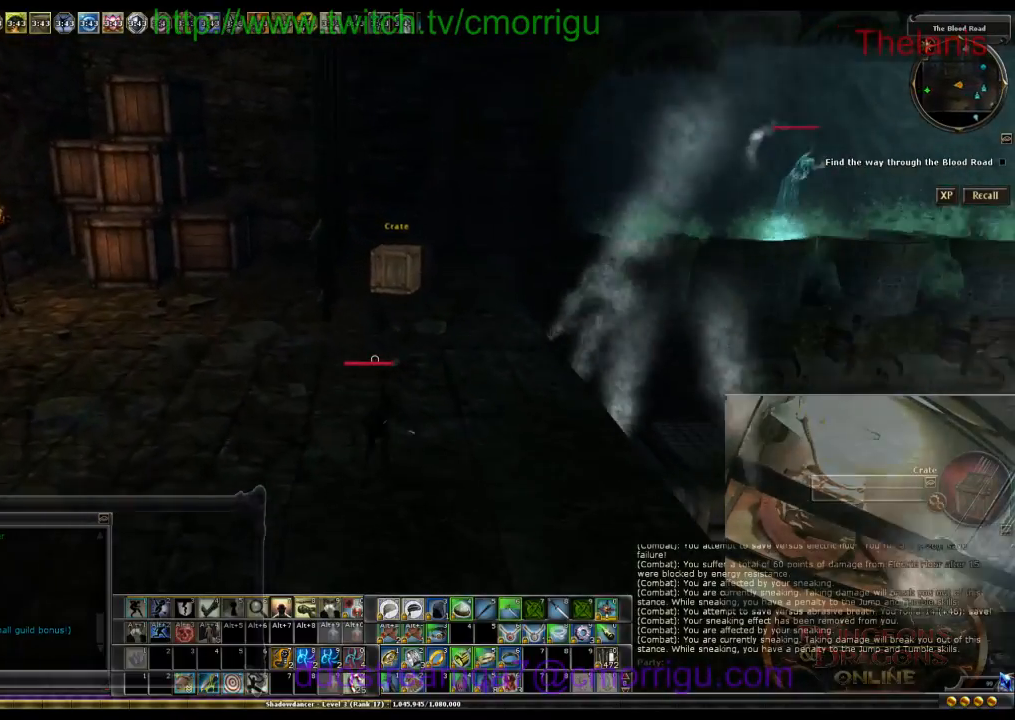
{"keys": ["w"], "events": []}
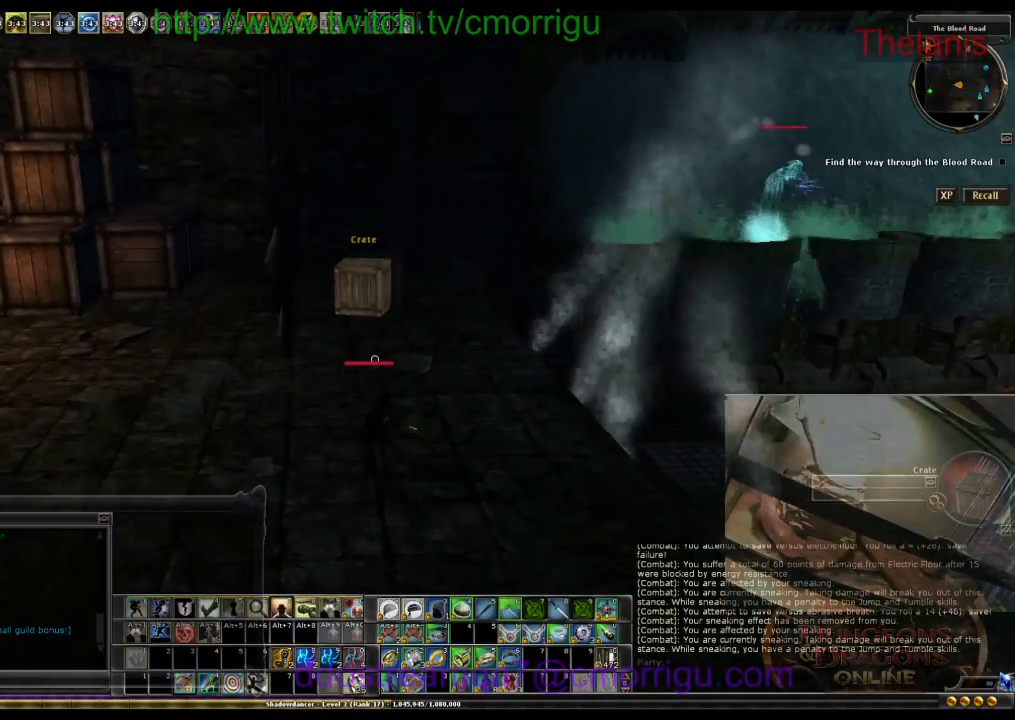
{"keys": ["w"], "events": []}
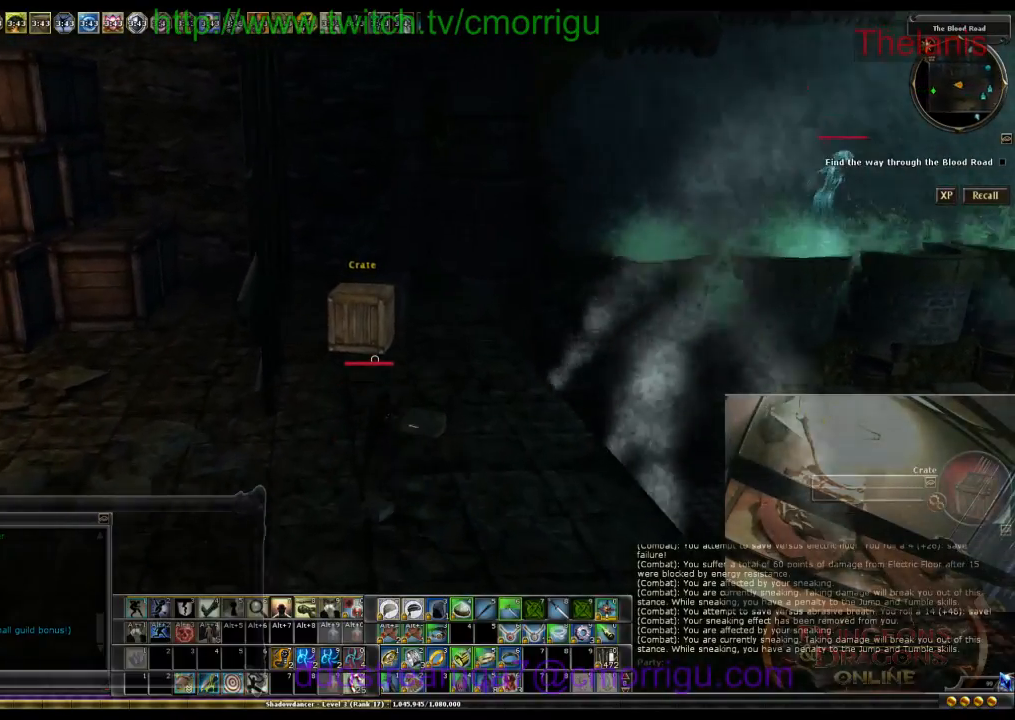
{"keys": ["w"], "events": []}
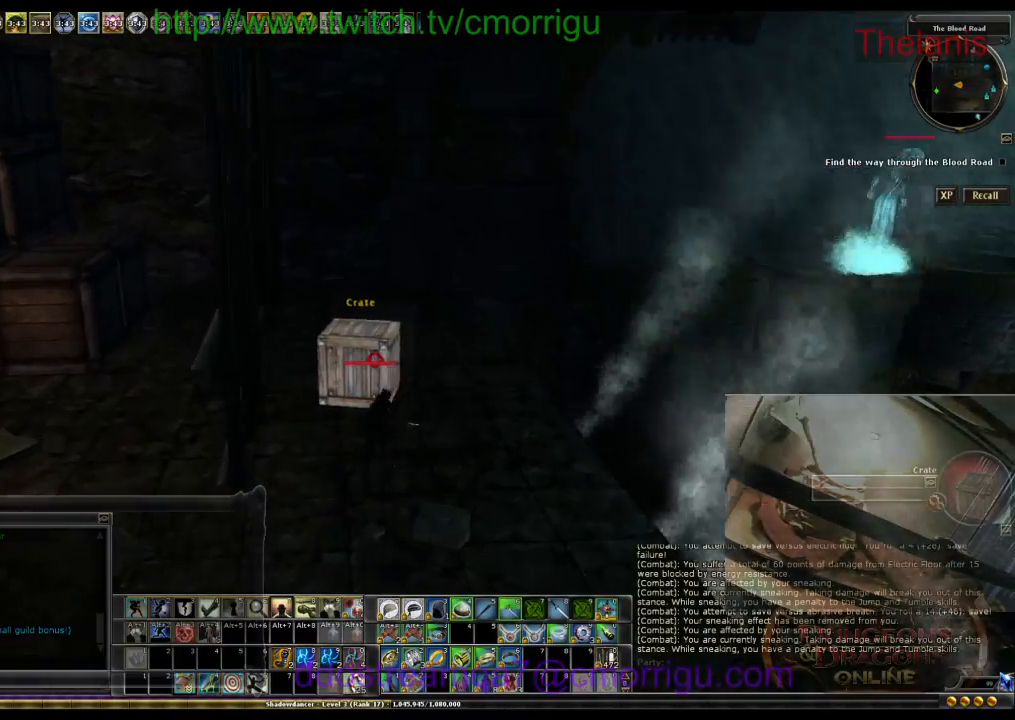
{"keys": [], "events": [[233, "d", "down"], [367, "d", "up"], [467, "w", "up"]]}
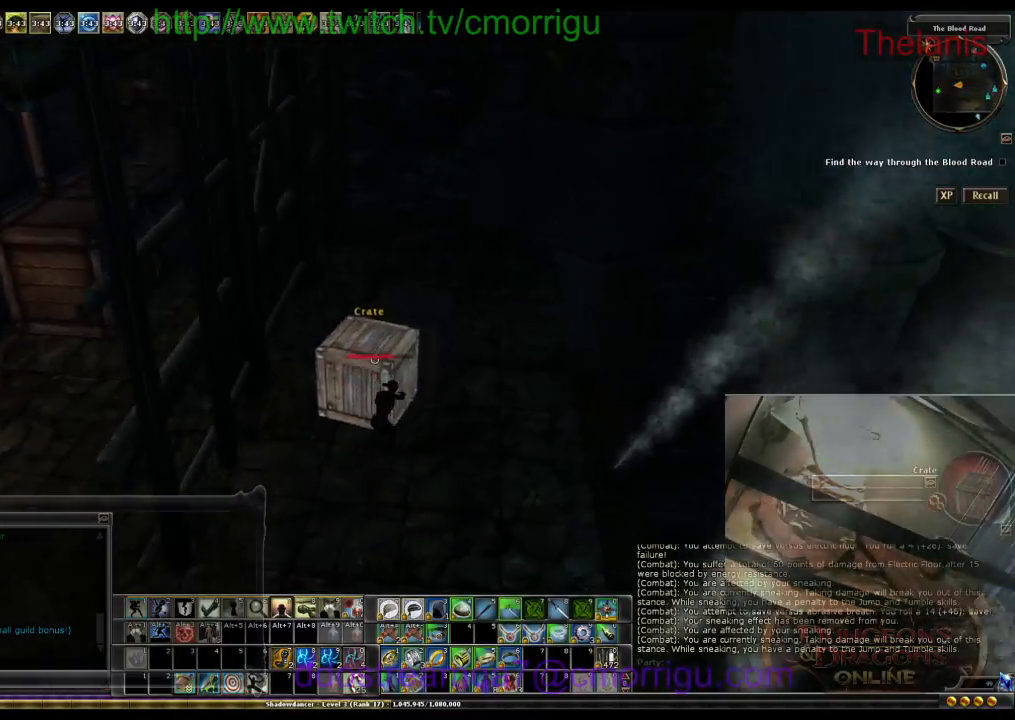
{"keys": ["w"], "events": [[333, "d", "down"], [367, "w", "down"], [433, "d", "up"]]}
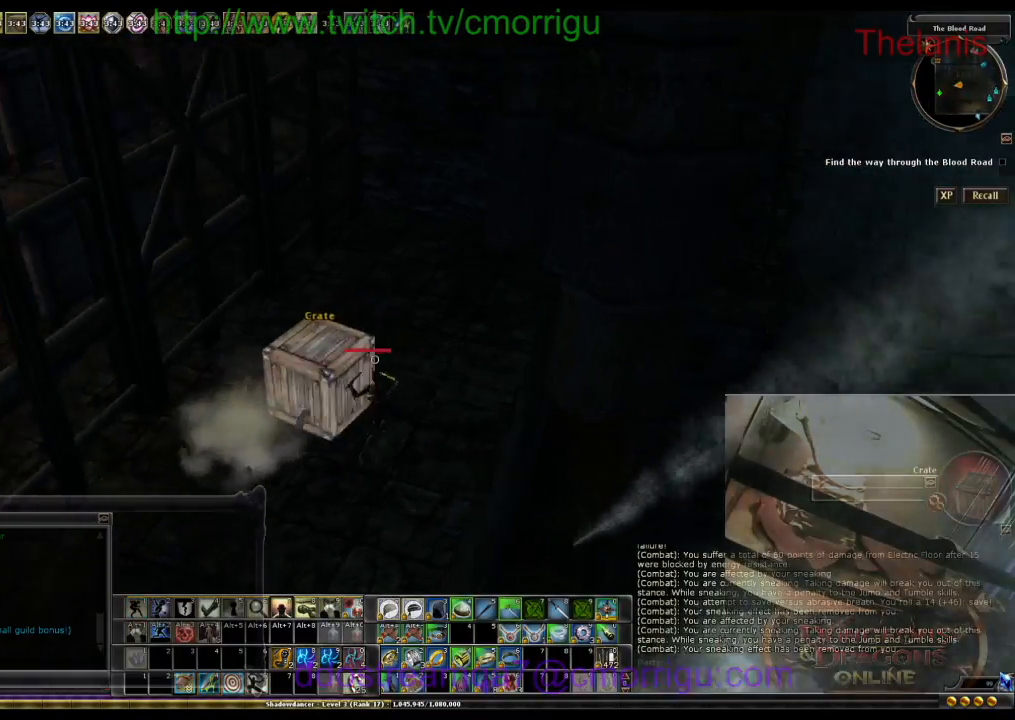
{"keys": [], "events": [[33, "w", "up"], [233, "a", "down"], [433, "a", "up"]]}
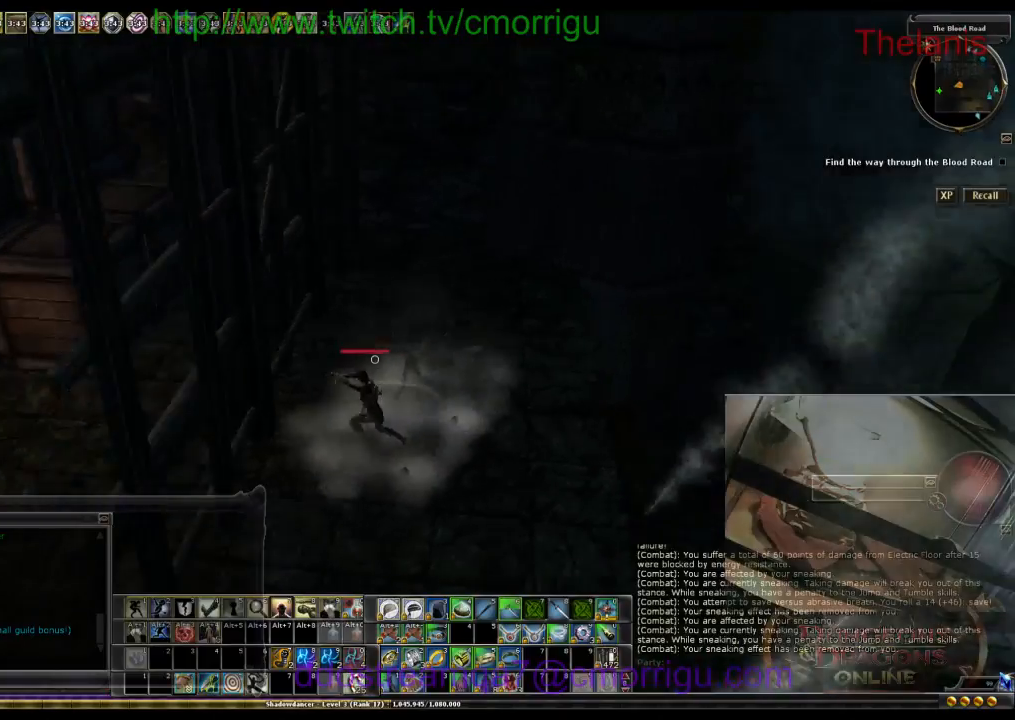
{"keys": [], "events": [[133, "w", "down"], [500, "w", "up"]]}
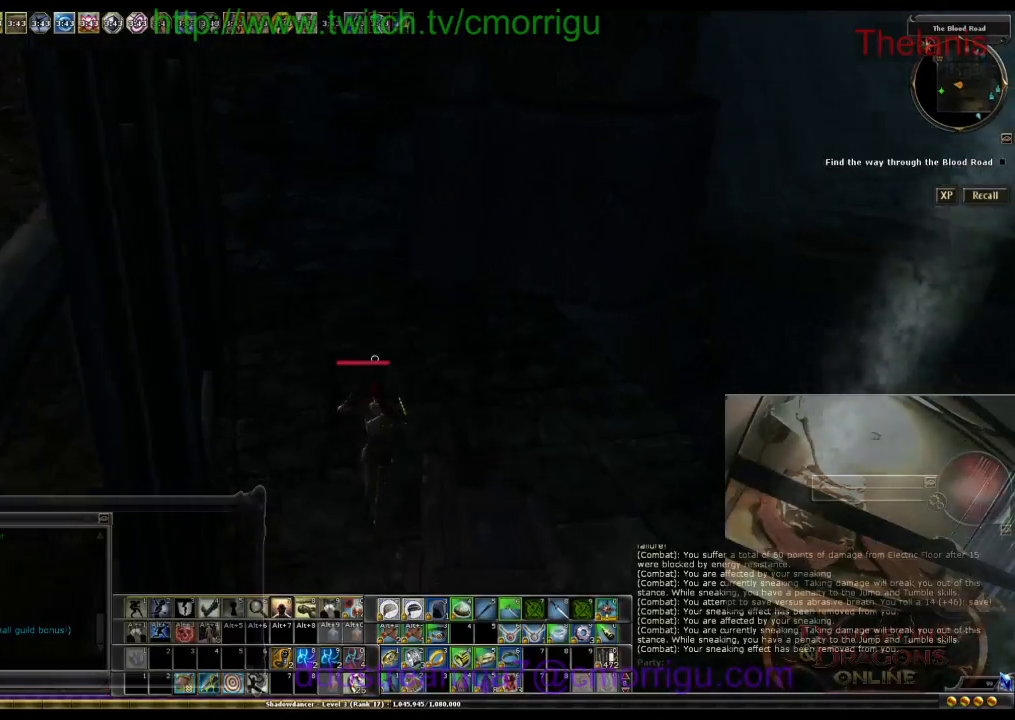
{"keys": ["w"], "events": [[267, "w", "down"]]}
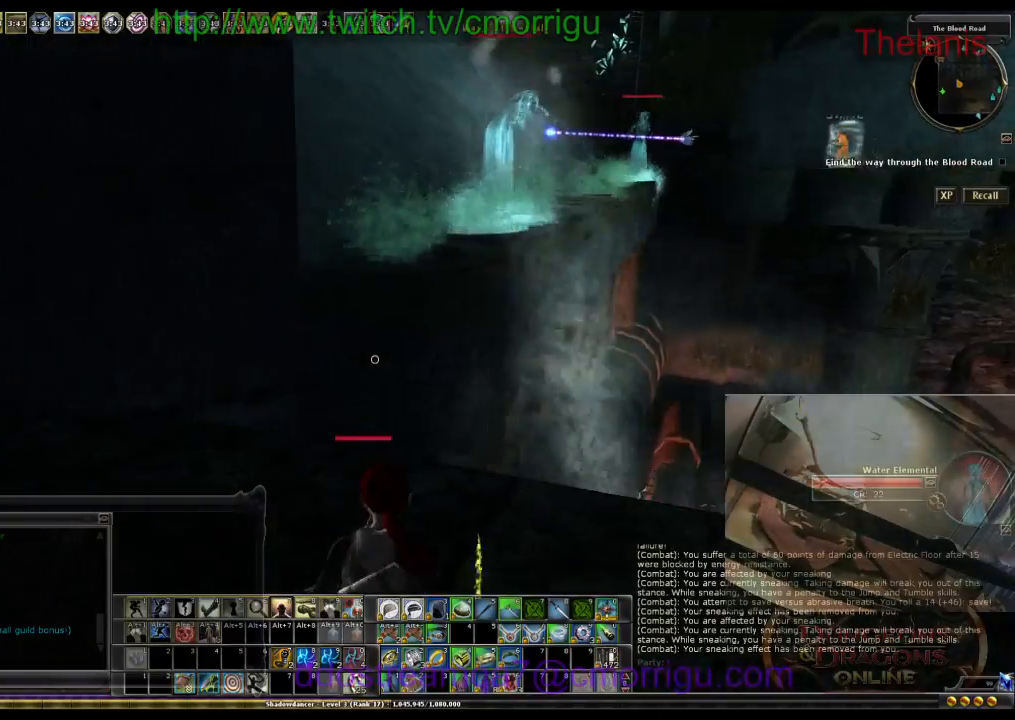
{"keys": ["space", "w"], "events": [[333, "space", "down"]]}
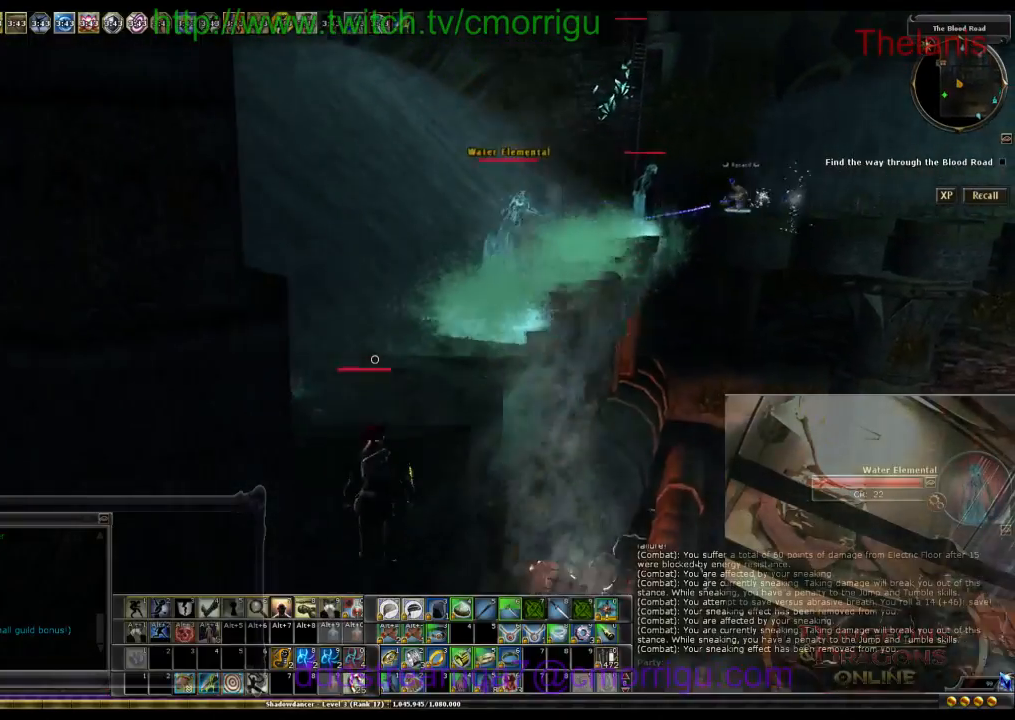
{"keys": ["1", "w"], "events": [[367, "1", "down"], [400, "space", "up"]]}
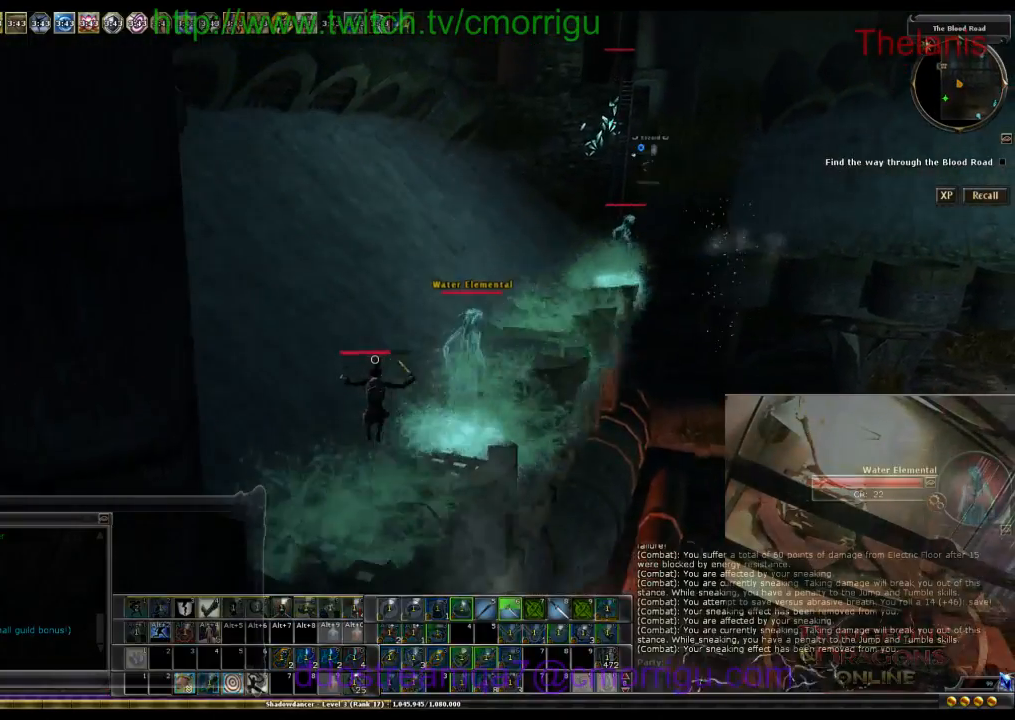
{"keys": ["w"], "events": [[33, "1", "up"]]}
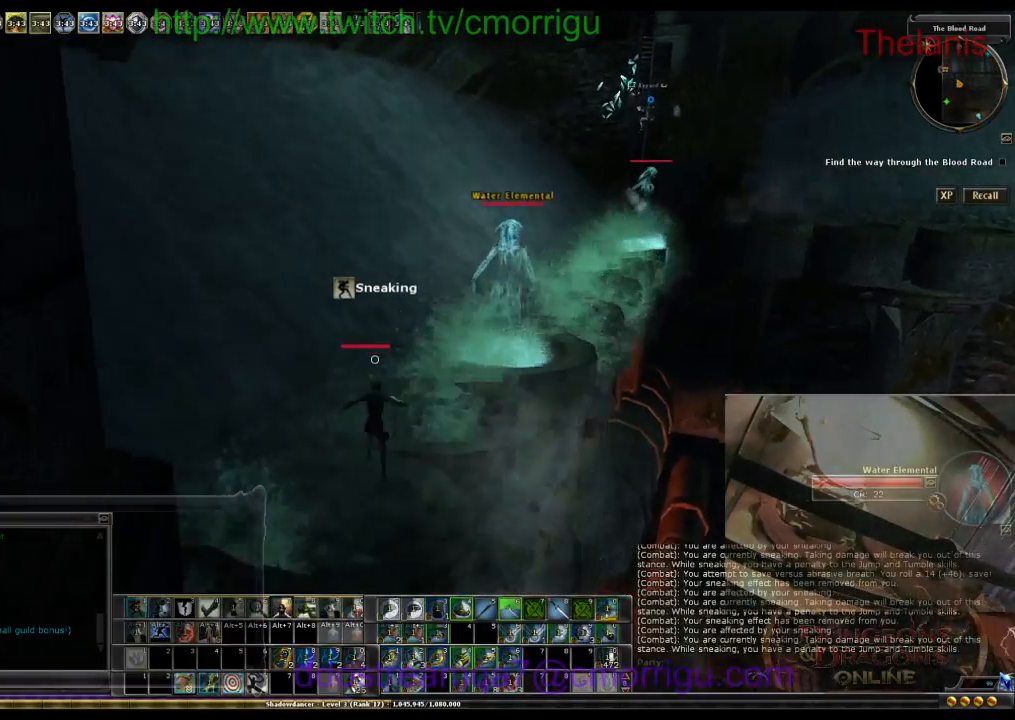
{"keys": ["w"], "events": []}
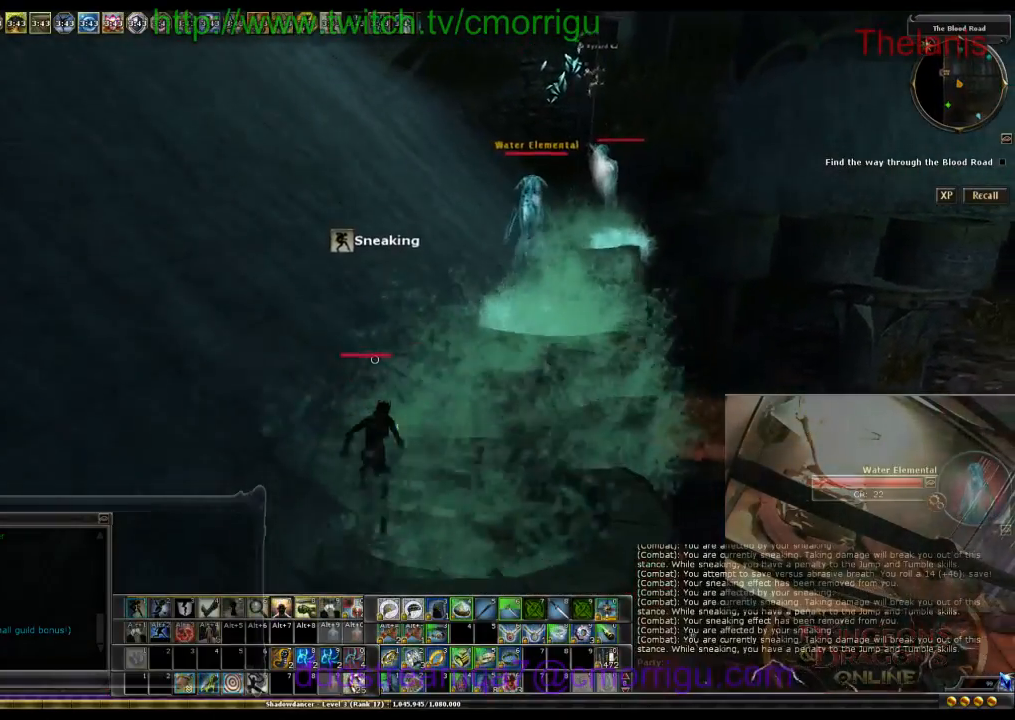
{"keys": ["w"], "events": []}
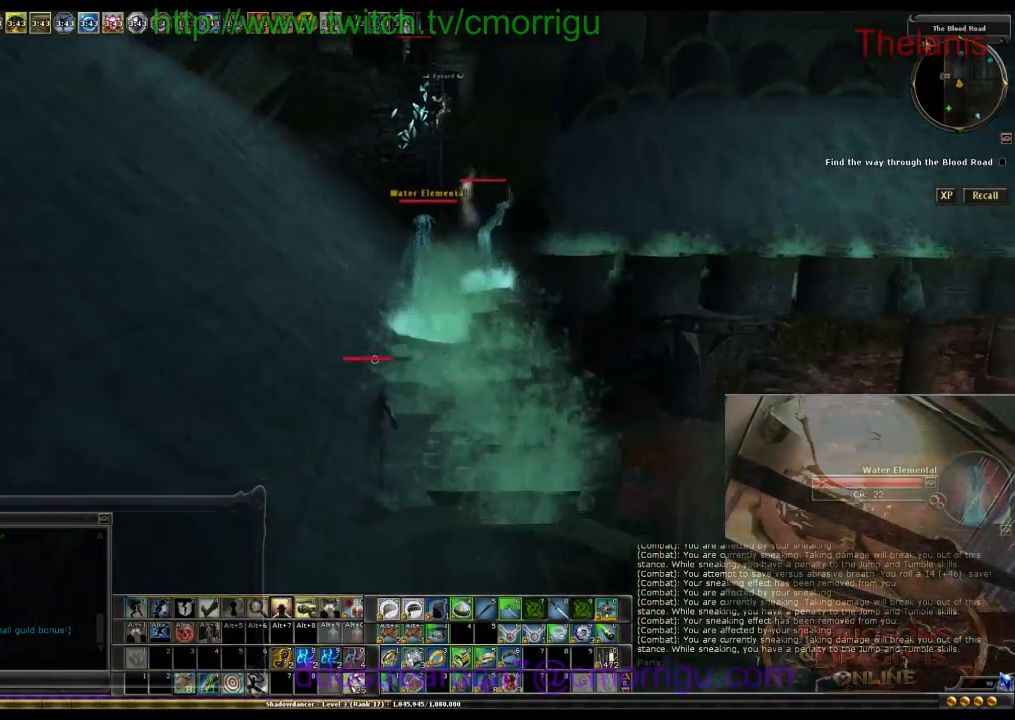
{"keys": ["w"], "events": []}
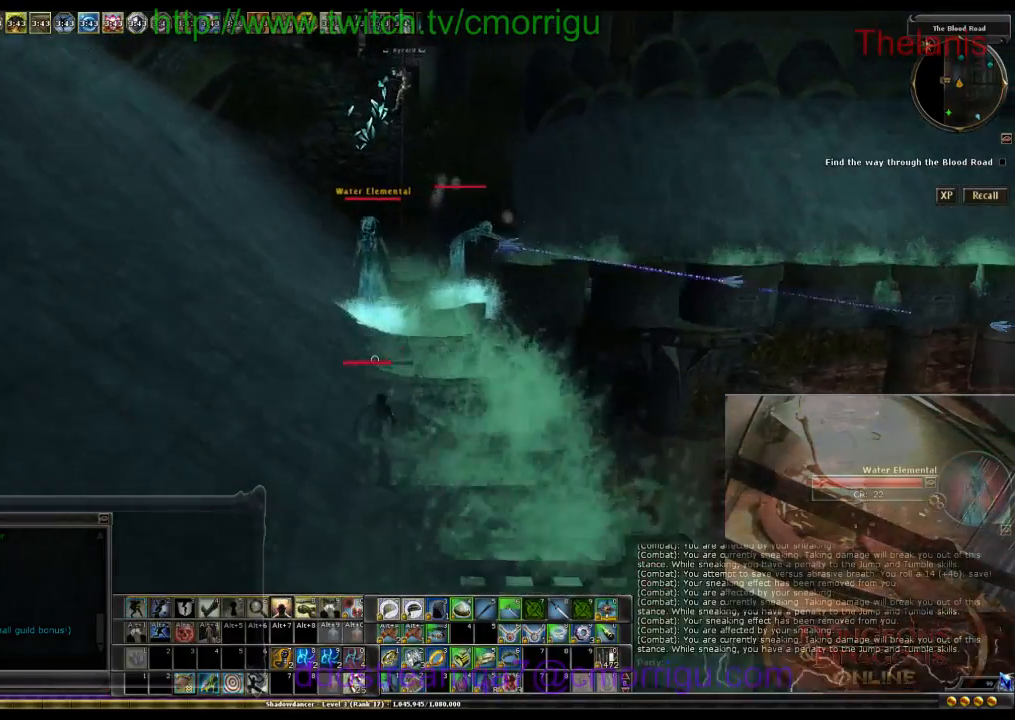
{"keys": ["w"], "events": []}